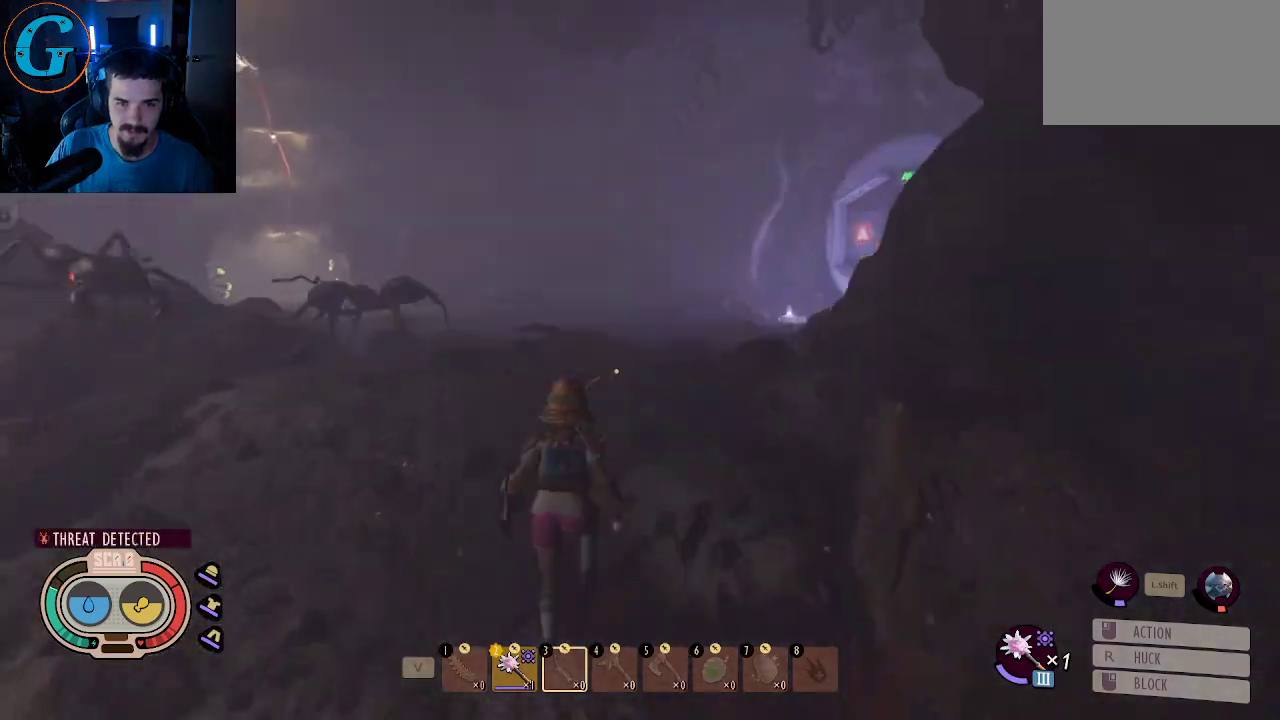
Gameplay with keyboard and mouse; each line is a JSON object with the keys and mouse buttons held at the frame after it. "events" lists presses ("down") and releases ("up") of "1", "2", "3", "4", "5", "a", "alt", "c", "caps_lock", "ctrl", "d", "e", "f", "g", "q", "r", "s", "shift", "space", "t", "tab", "v", "w", "x", "z", "mouse_left", "mouse_wheel" and "mouse_right" between this image and that frame as [ms after this image, input, new state], when the widget could be followed in between. "mouse_left", "mouse_wheel", "mouse_right" = the "left", "wheel", "right" buttons of the "mouse" list. No other keys are recorded. "wheel" means that the mouse wheel is clicked or scrolled. "mouse_move" is the direction in which the mouse moves at that frame (one of eight, or "still"), when it could be read.
{"keys": ["d", "shift", "w"], "mouse": [], "mouse_move": "still", "events": [[284, "d", "down"]]}
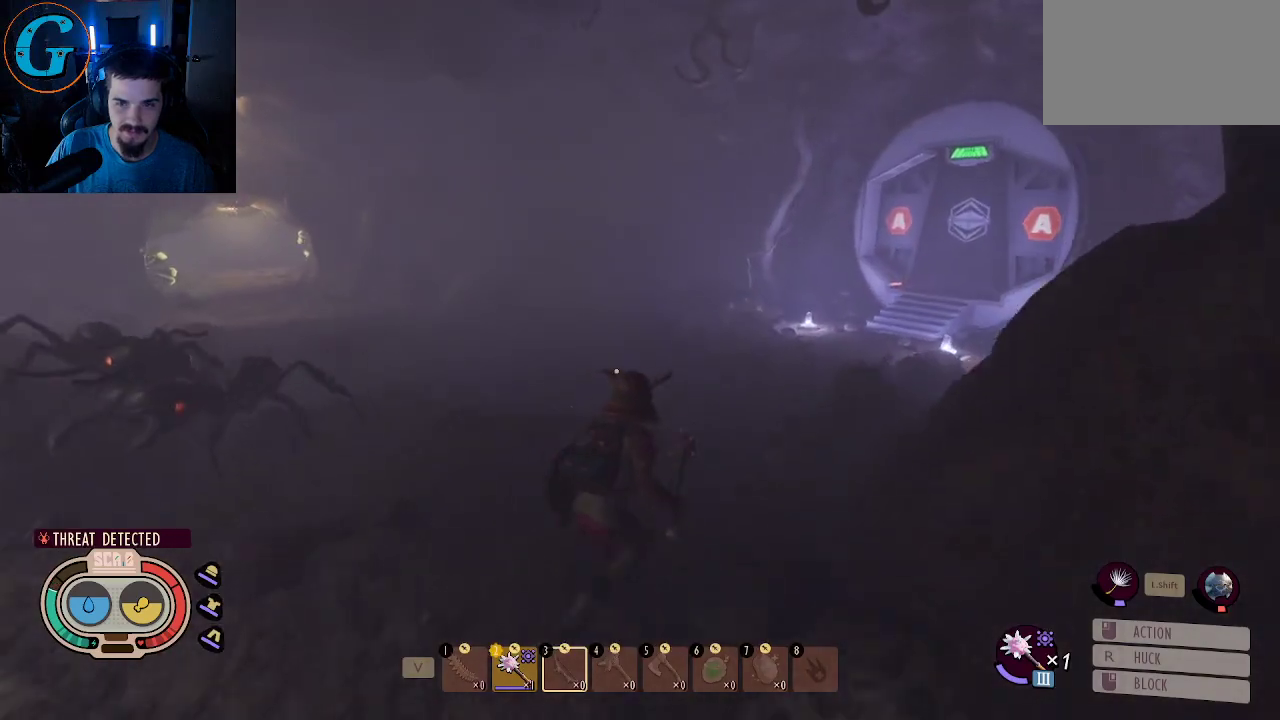
{"keys": ["shift", "w"], "mouse": [], "mouse_move": "left", "events": [[17, "d", "up"]]}
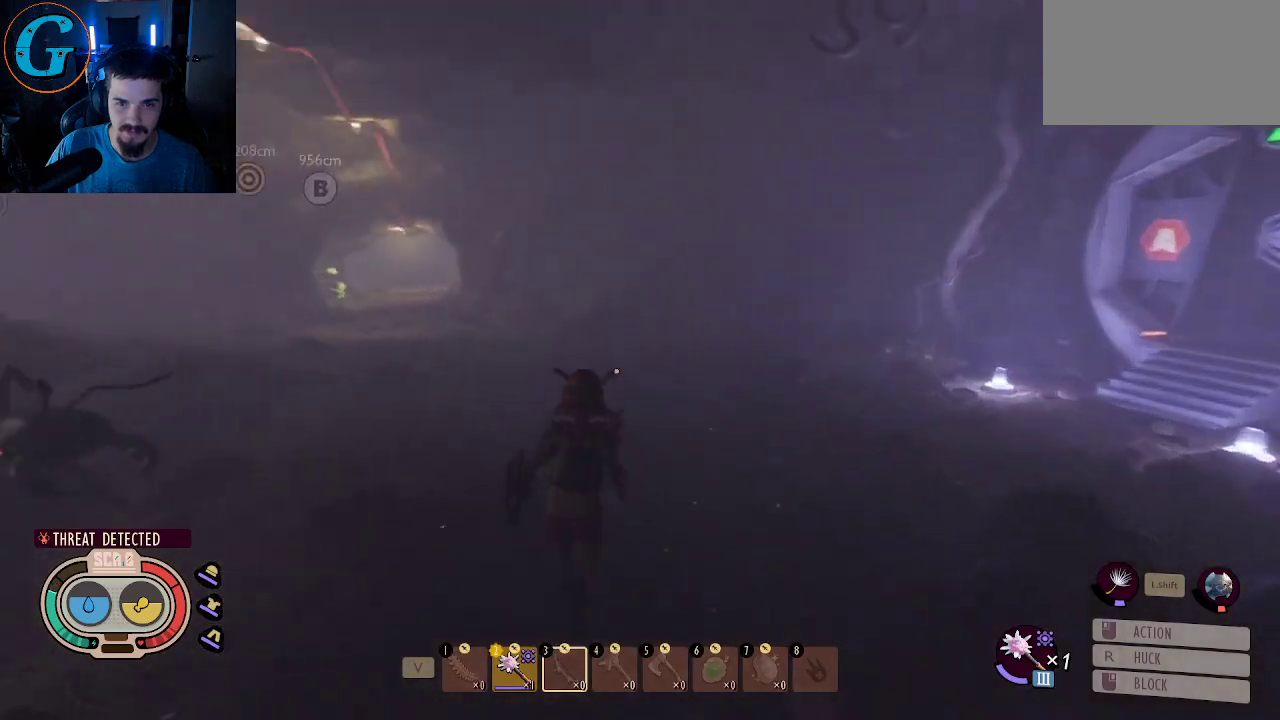
{"keys": ["shift", "w"], "mouse": [], "mouse_move": "still", "events": []}
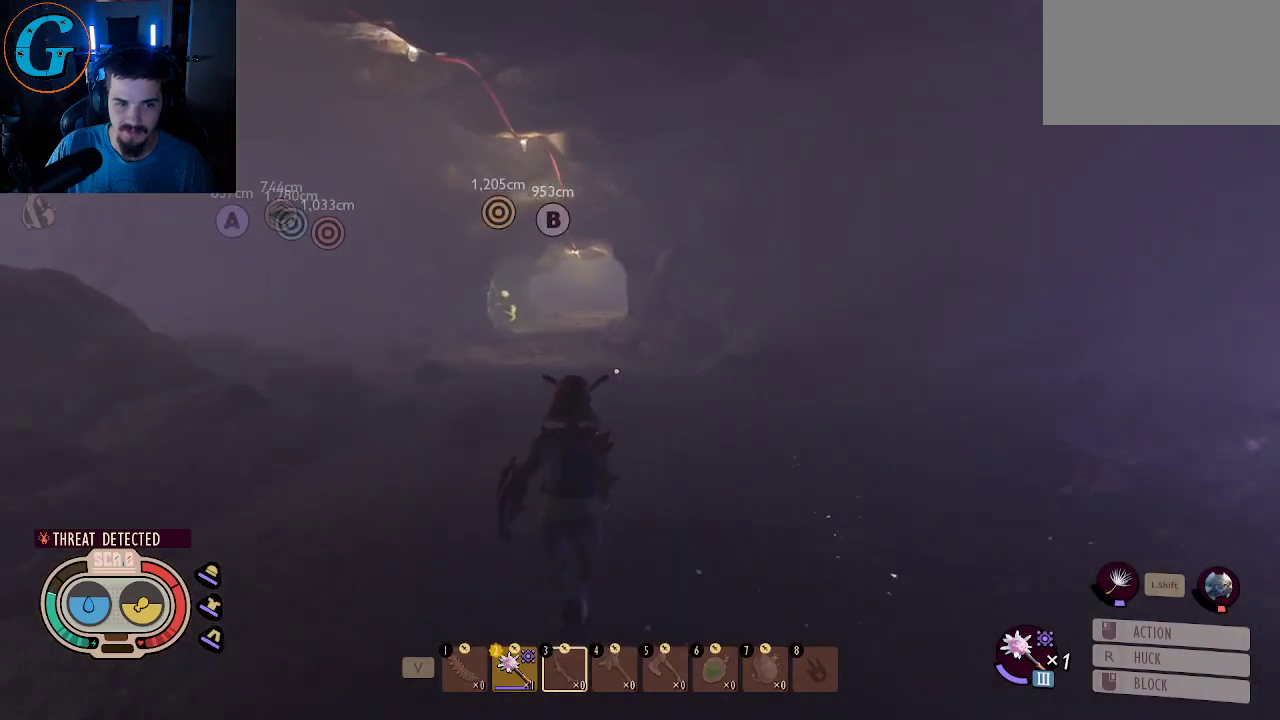
{"keys": ["shift", "w"], "mouse": [], "mouse_move": "still", "events": []}
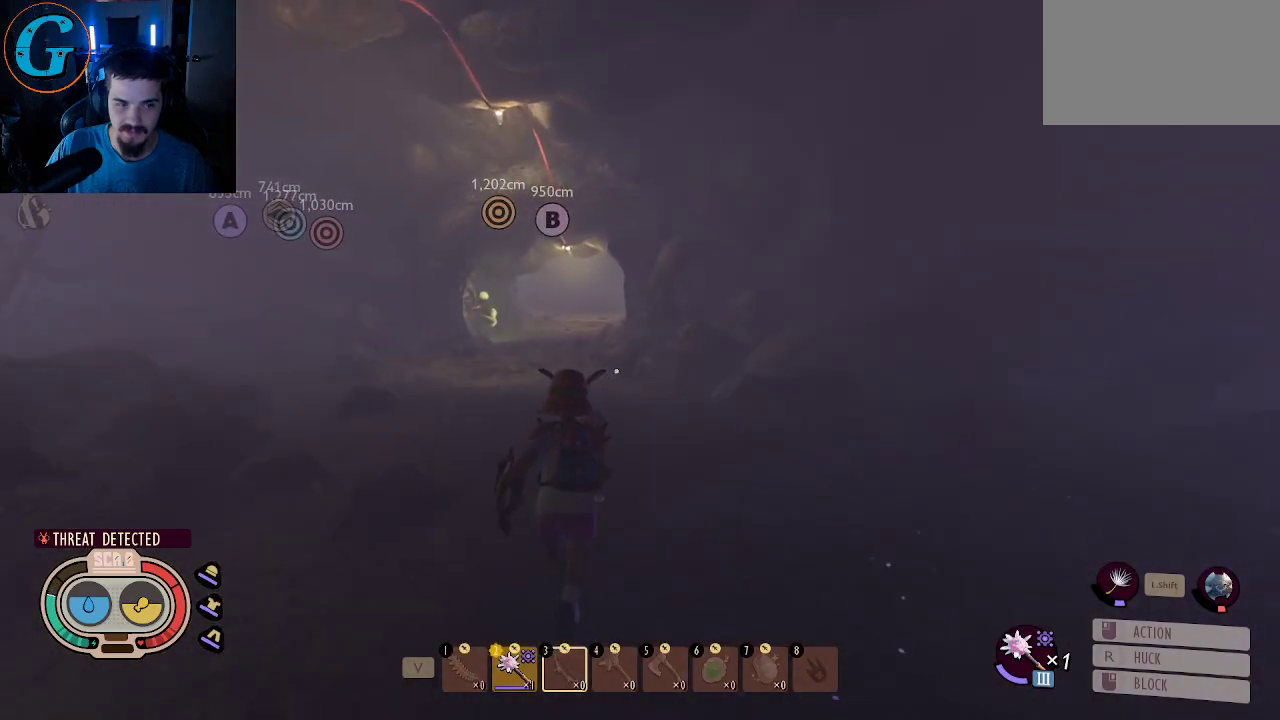
{"keys": ["shift", "w"], "mouse": [], "mouse_move": "still", "events": []}
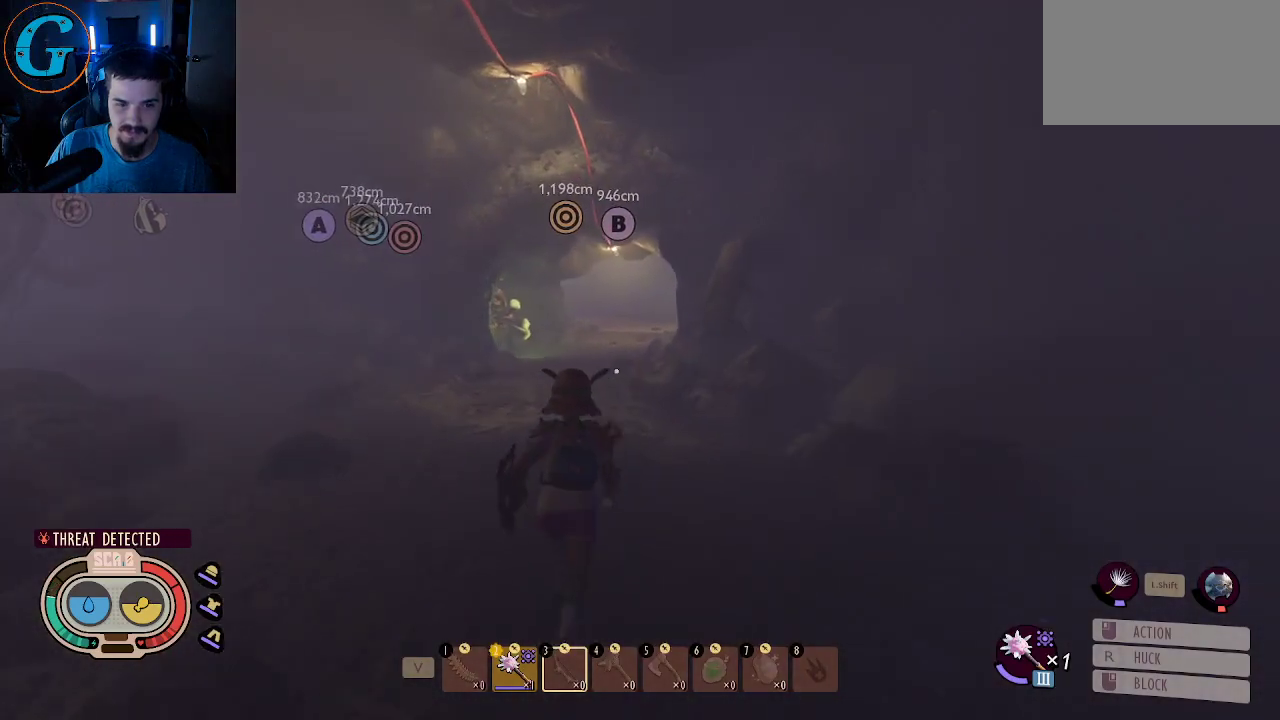
{"keys": ["shift", "w"], "mouse": [], "mouse_move": "still", "events": []}
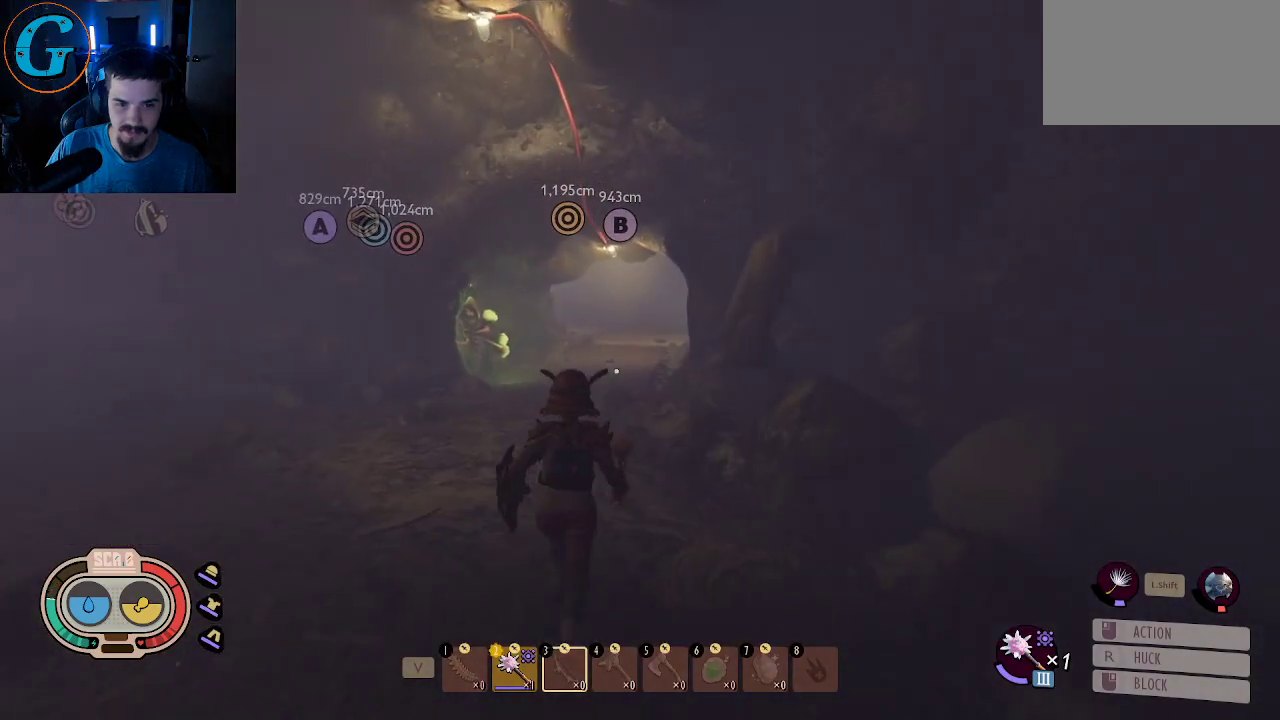
{"keys": ["shift", "w"], "mouse": [], "mouse_move": "left", "events": []}
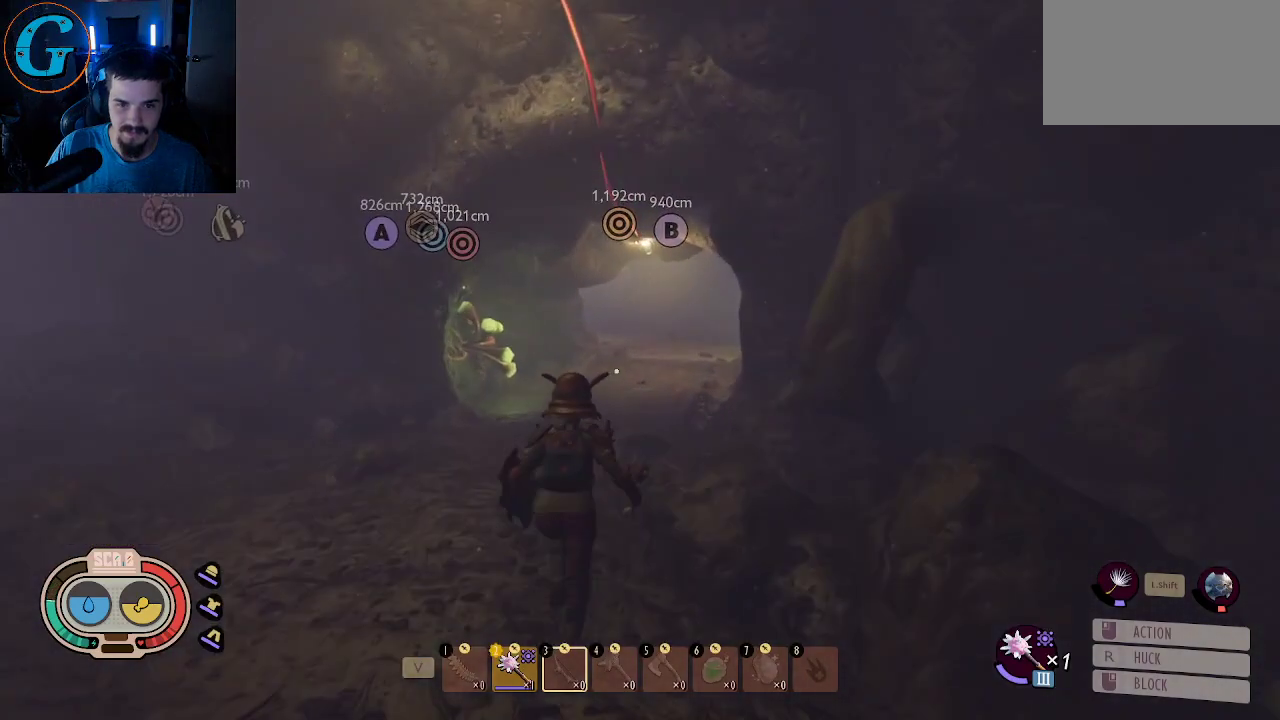
{"keys": ["shift", "w"], "mouse": [], "mouse_move": "right", "events": []}
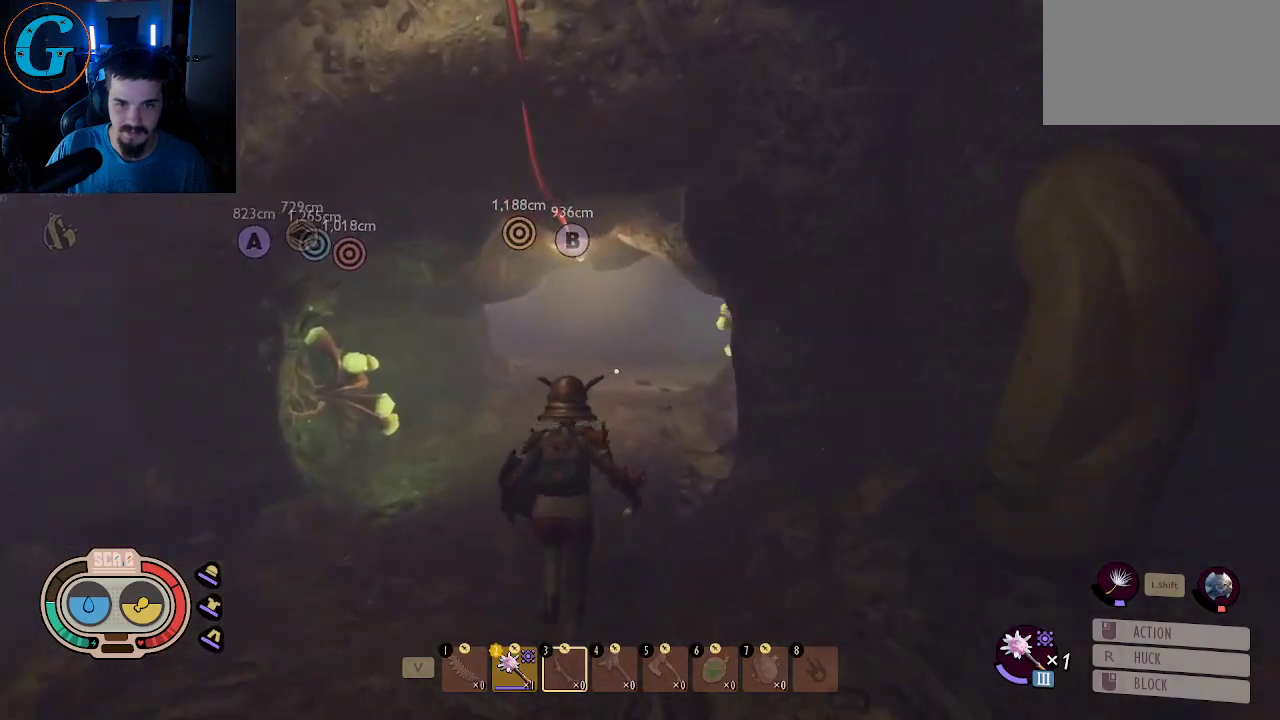
{"keys": ["shift", "w"], "mouse": [], "mouse_move": "still", "events": []}
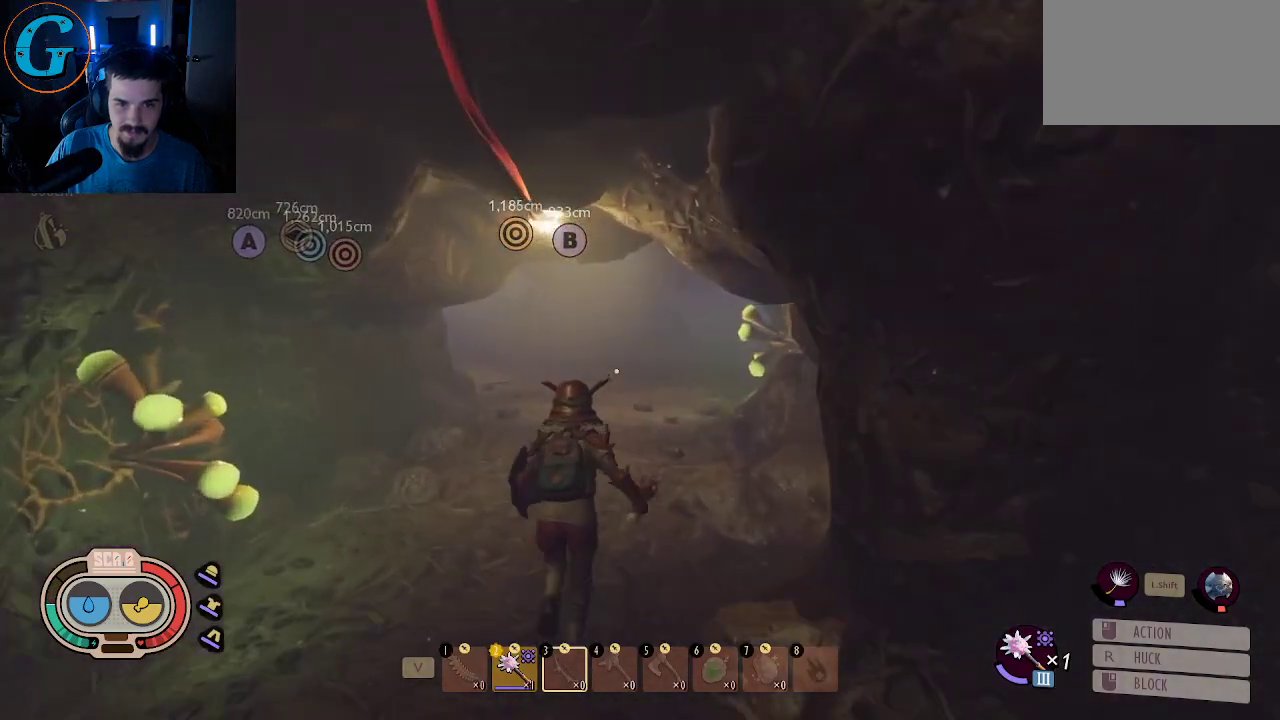
{"keys": ["shift", "w"], "mouse": [], "mouse_move": "still", "events": []}
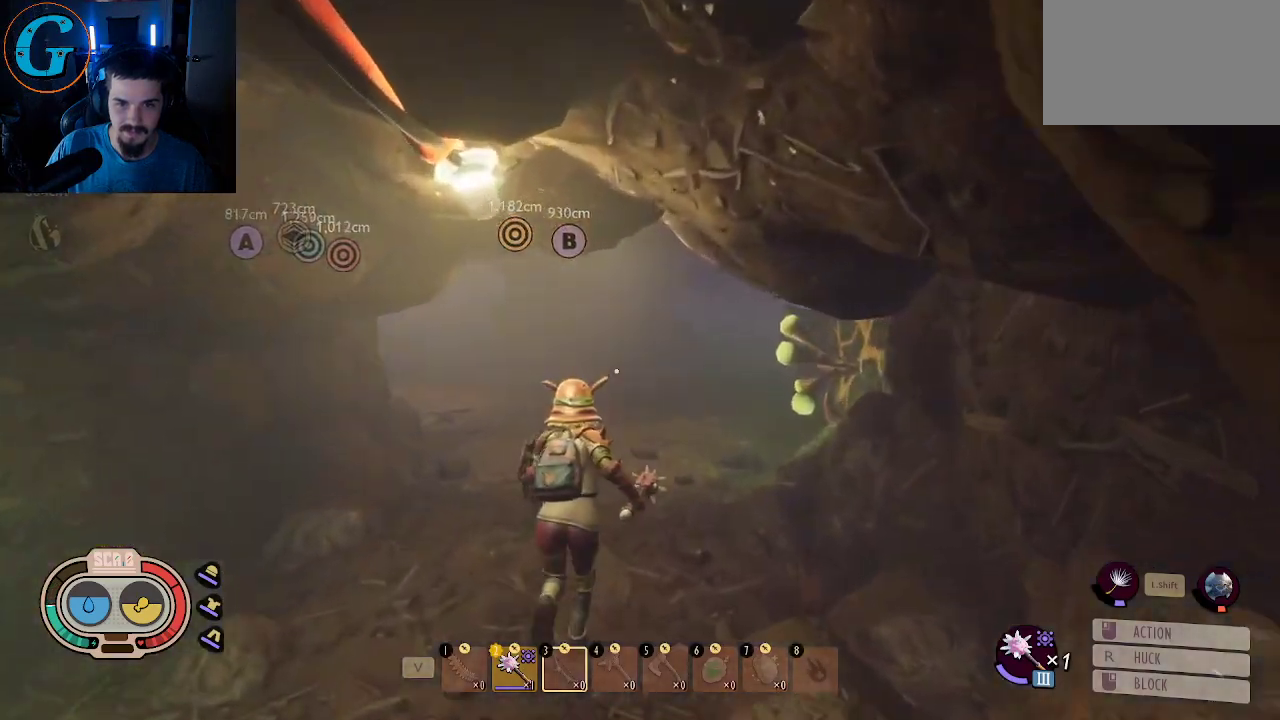
{"keys": ["shift", "w"], "mouse": [], "mouse_move": "still", "events": []}
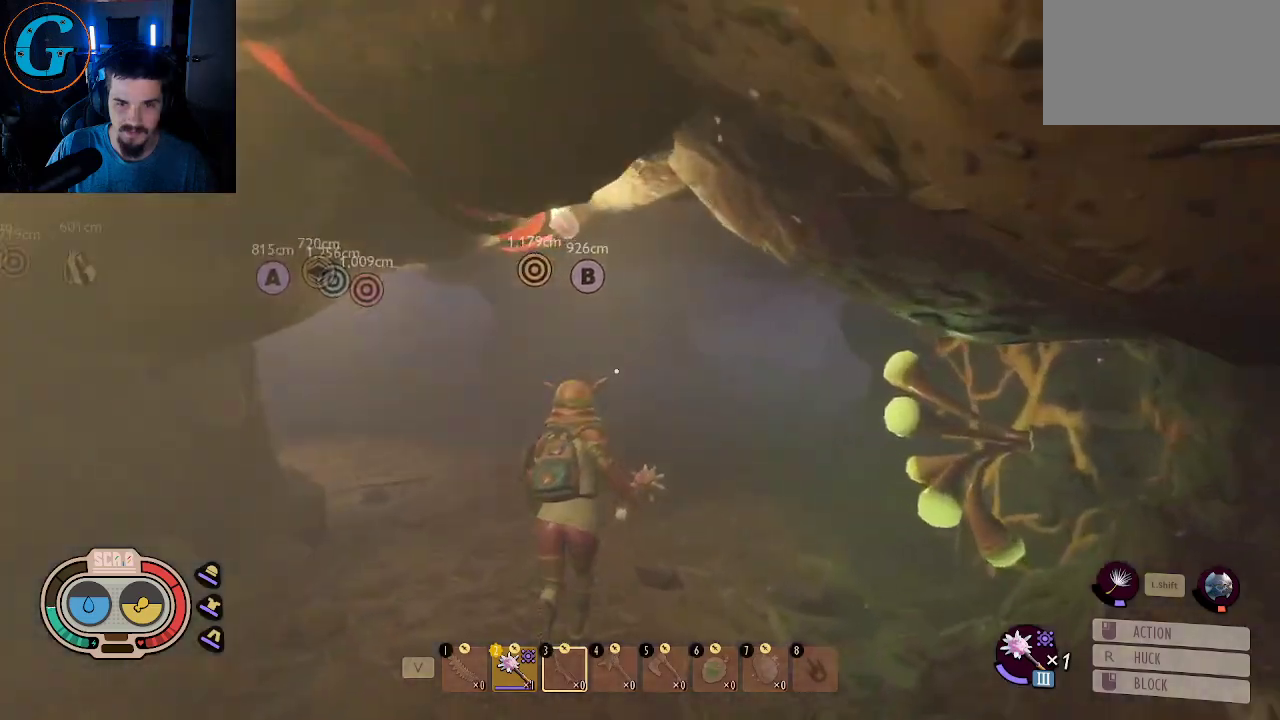
{"keys": ["shift", "w"], "mouse": [], "mouse_move": "right", "events": [[167, "a", "down"], [400, "a", "up"]]}
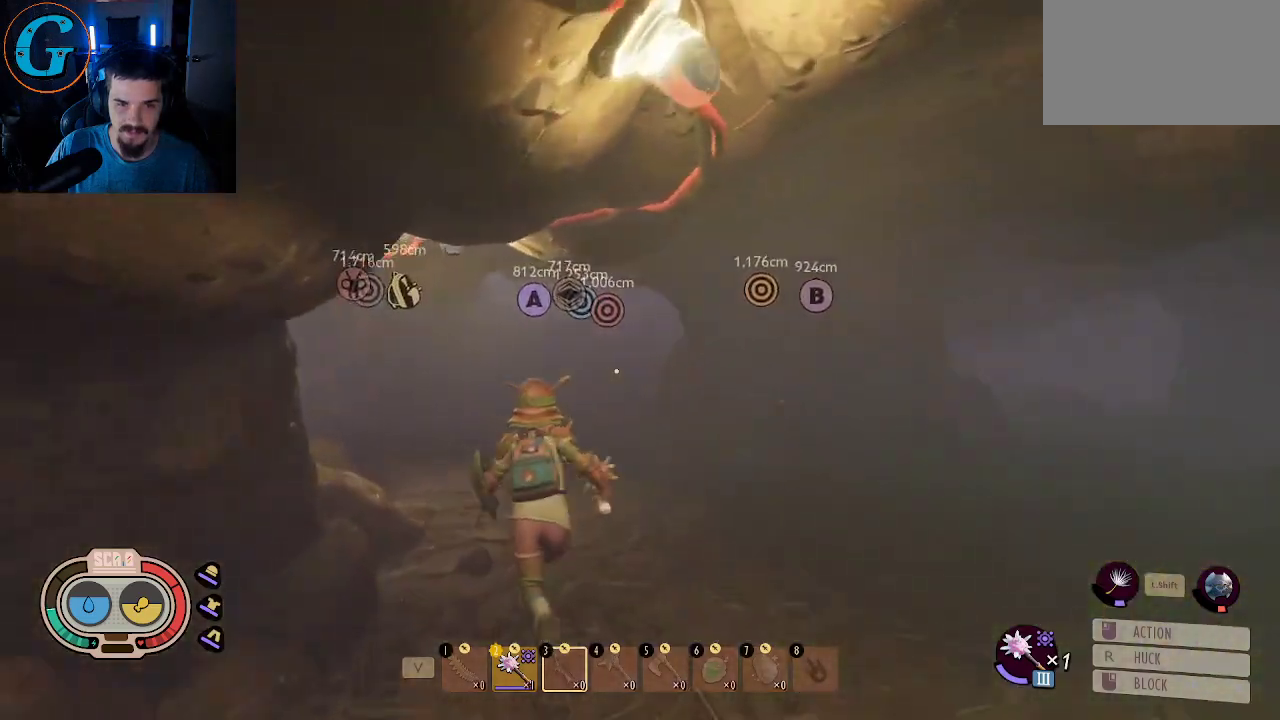
{"keys": ["a", "shift", "w"], "mouse": [], "mouse_move": "left", "events": [[50, "d", "down"], [234, "d", "up"], [367, "a", "down"]]}
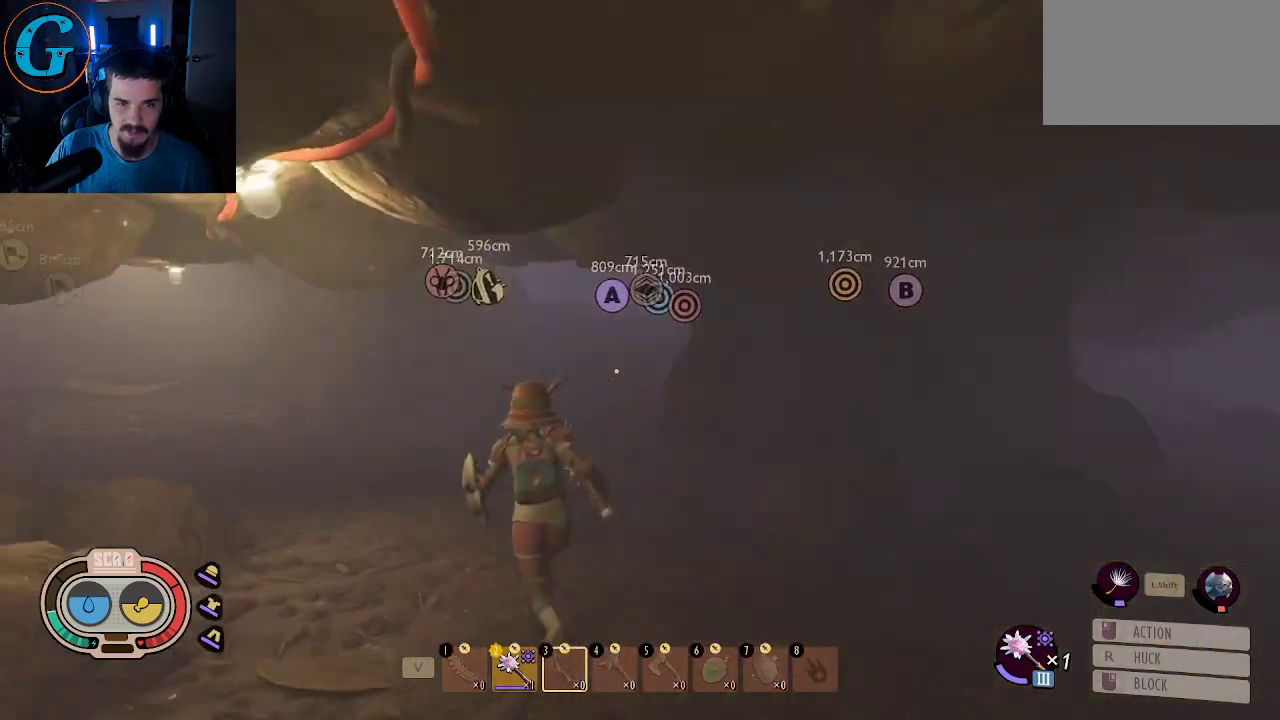
{"keys": ["d", "shift", "w"], "mouse": [], "mouse_move": "left", "events": [[100, "a", "up"], [484, "d", "down"]]}
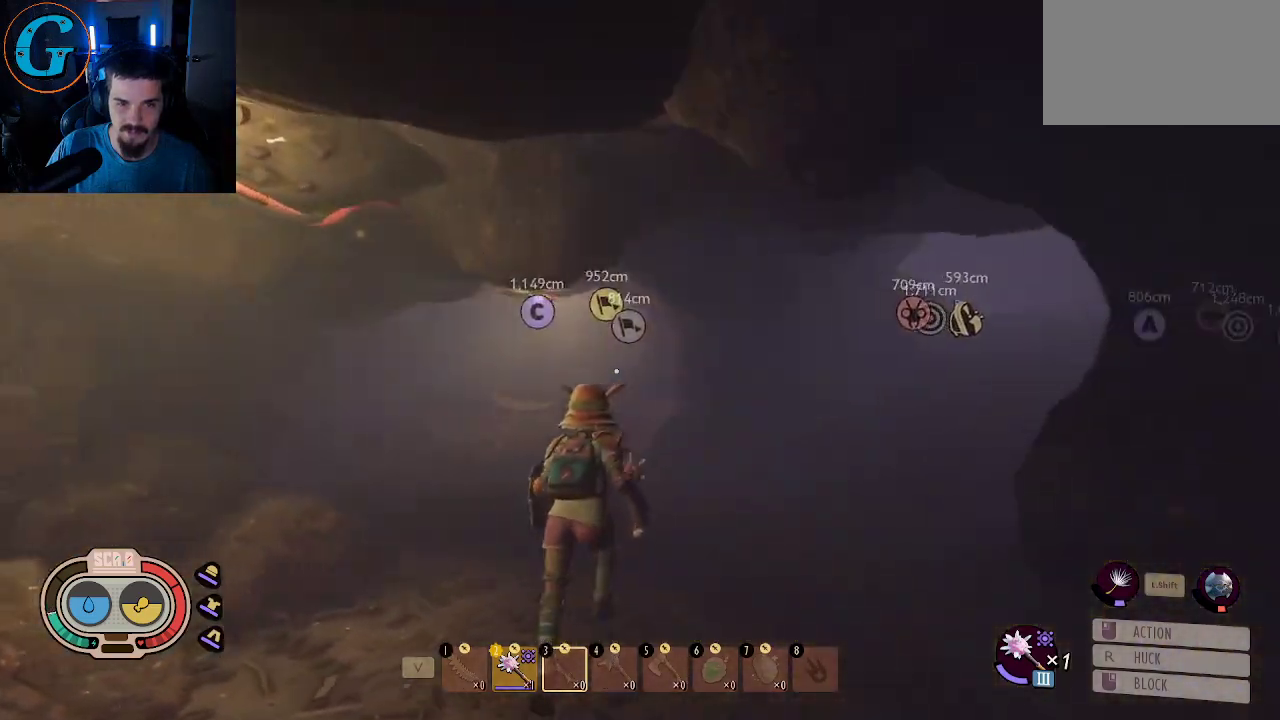
{"keys": ["a", "shift", "w"], "mouse": [], "mouse_move": "still", "events": [[317, "d", "up"], [500, "a", "down"]]}
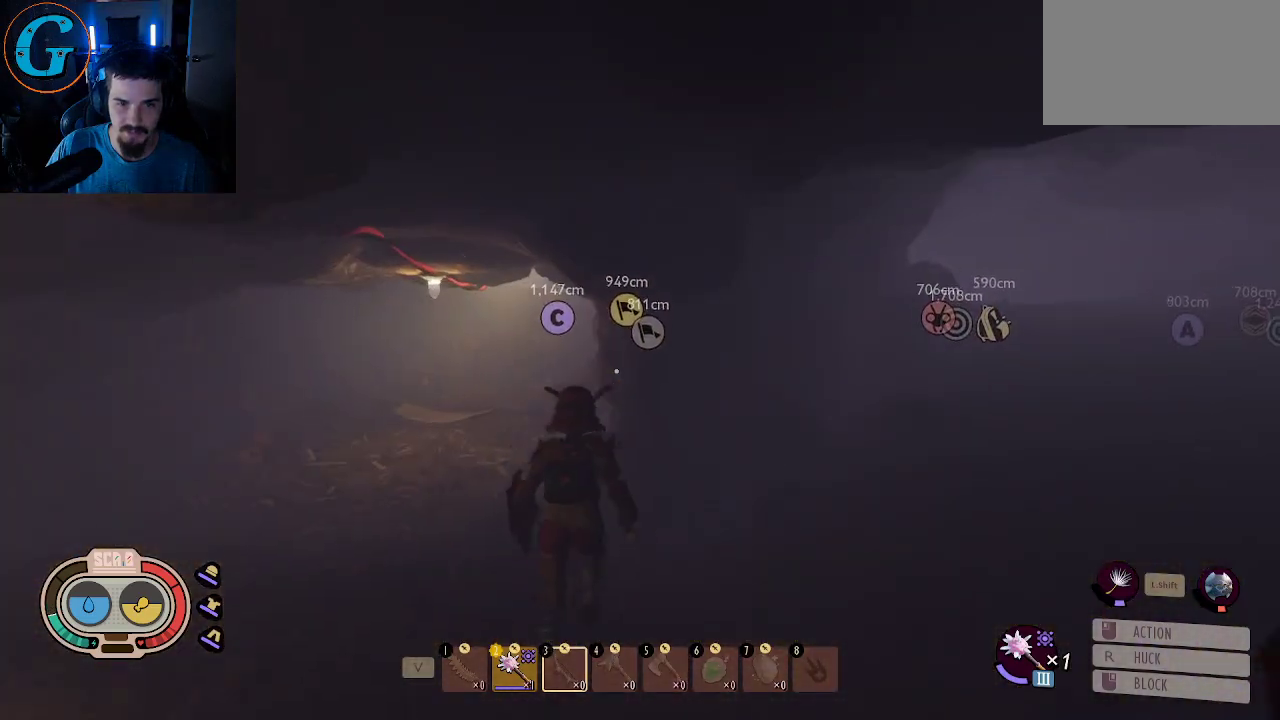
{"keys": ["a", "shift", "w"], "mouse": [], "mouse_move": "right", "events": []}
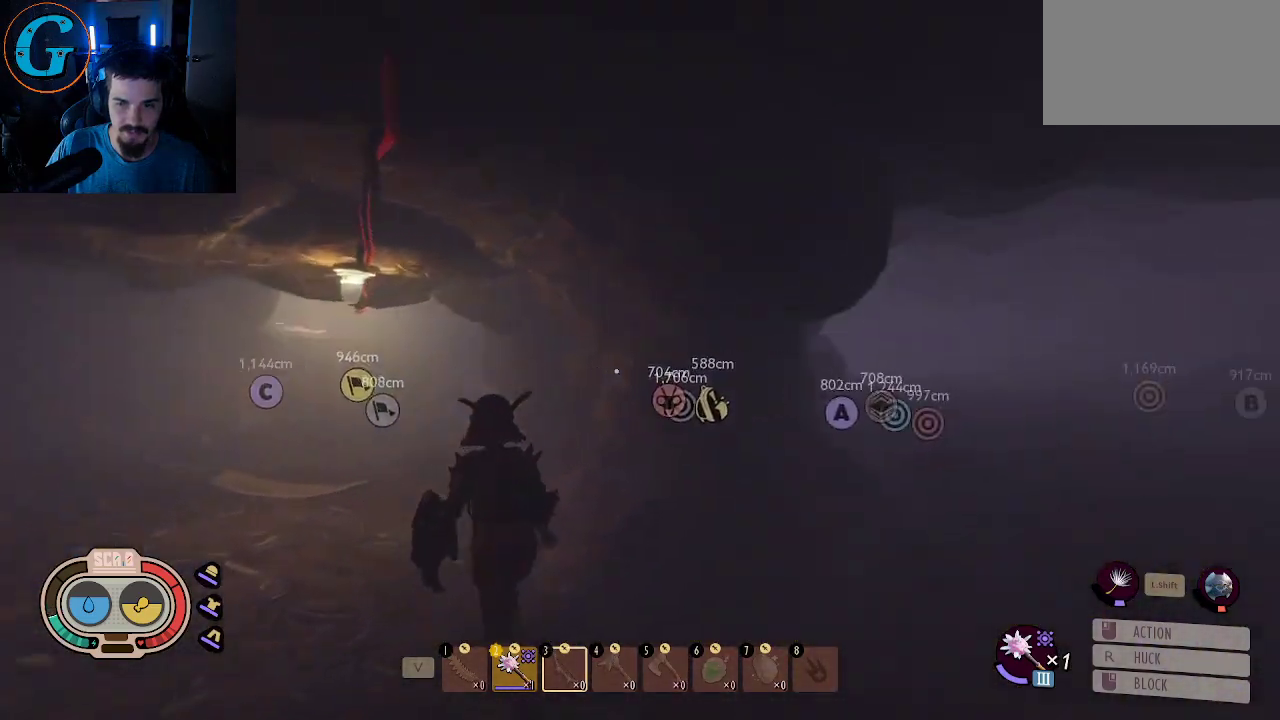
{"keys": ["a", "shift", "w"], "mouse": [], "mouse_move": "still", "events": []}
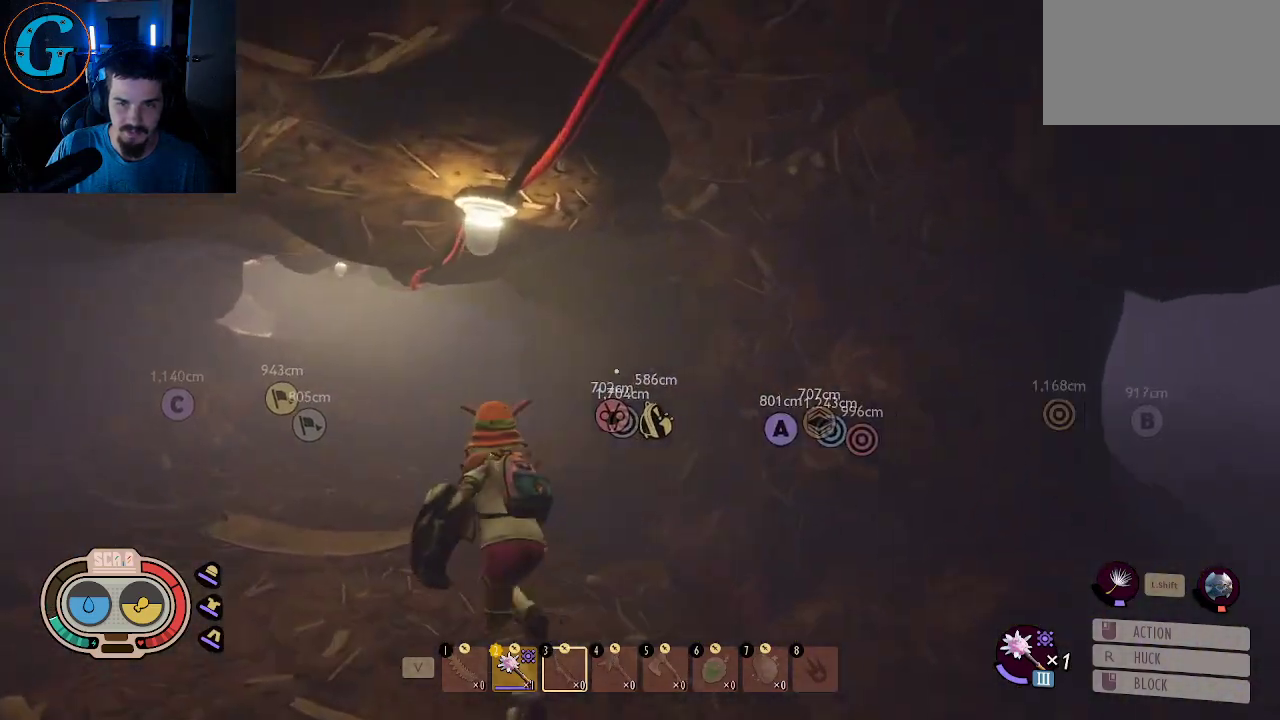
{"keys": ["shift", "w"], "mouse": [], "mouse_move": "still", "events": [[34, "a", "up"]]}
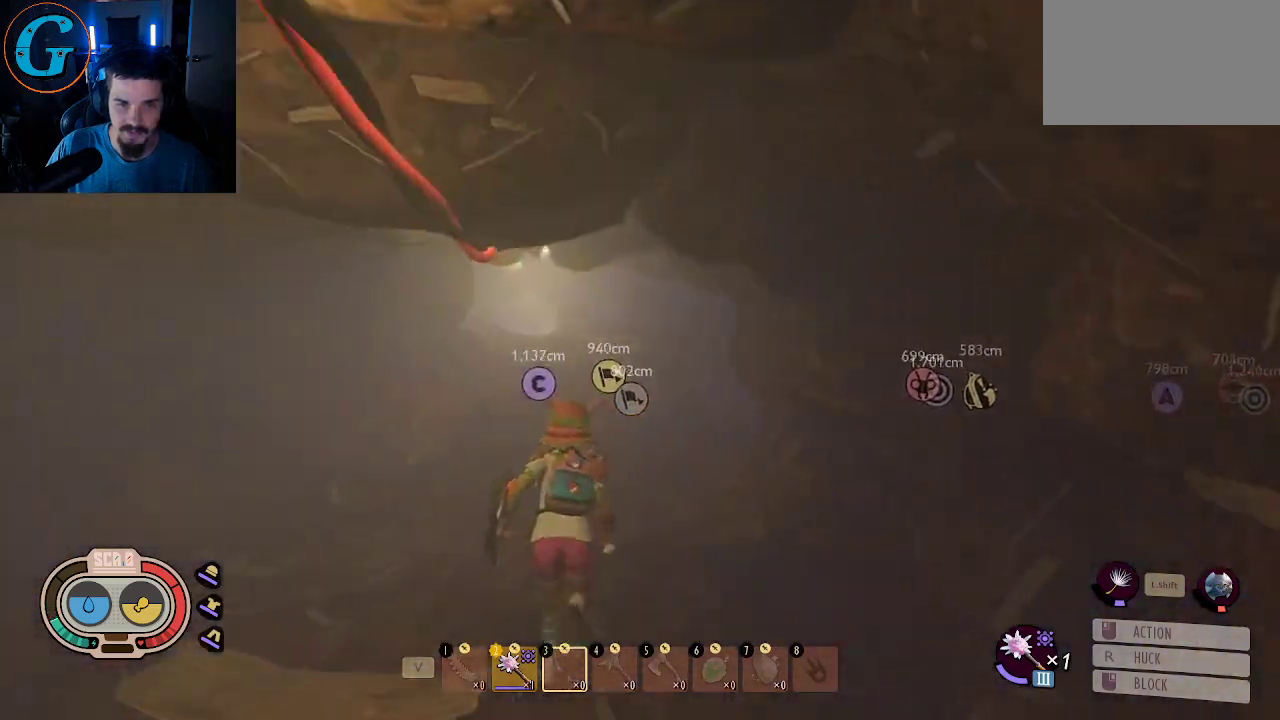
{"keys": ["shift", "w"], "mouse": [], "mouse_move": "still", "events": []}
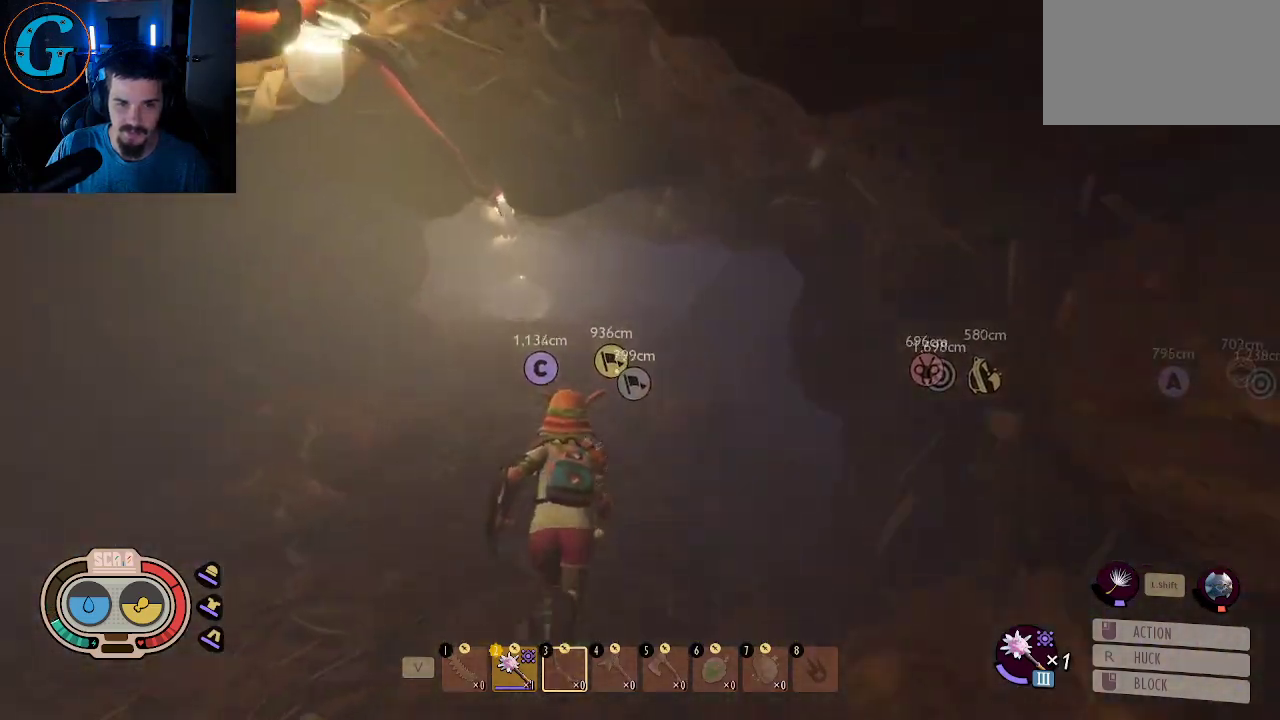
{"keys": ["shift", "w"], "mouse": [], "mouse_move": "left", "events": []}
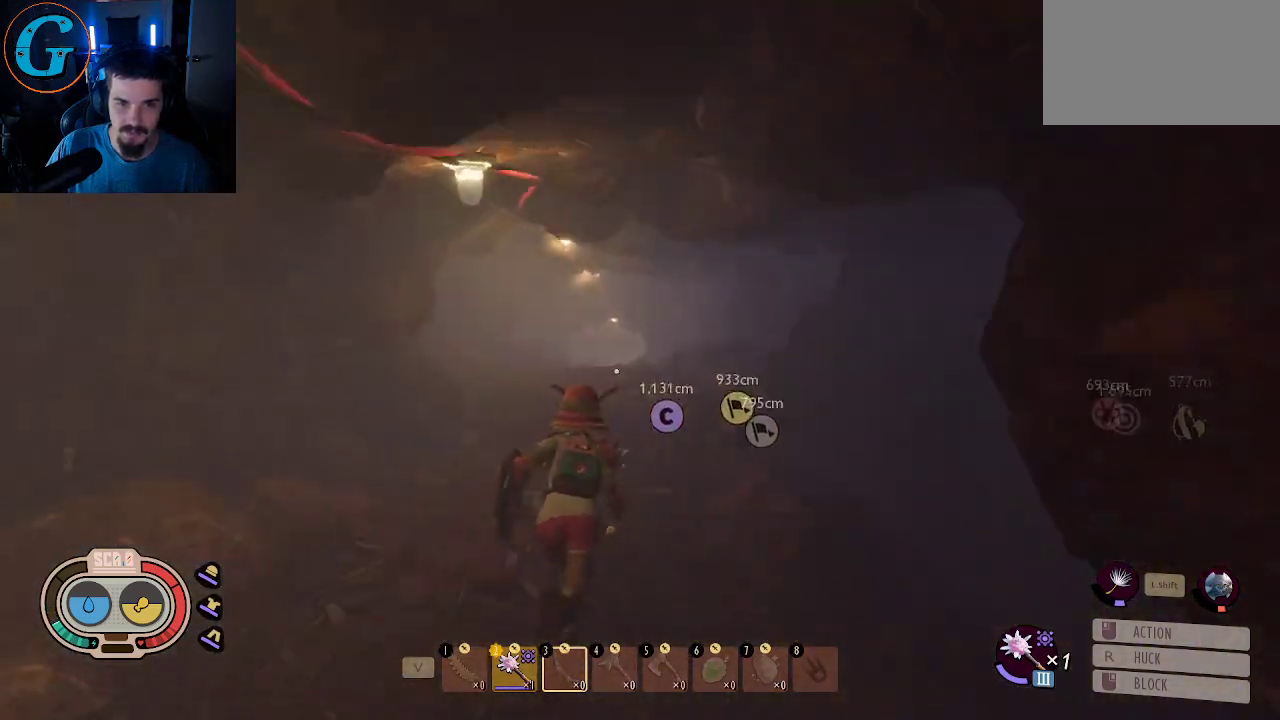
{"keys": ["shift", "w"], "mouse": [], "mouse_move": "still", "events": []}
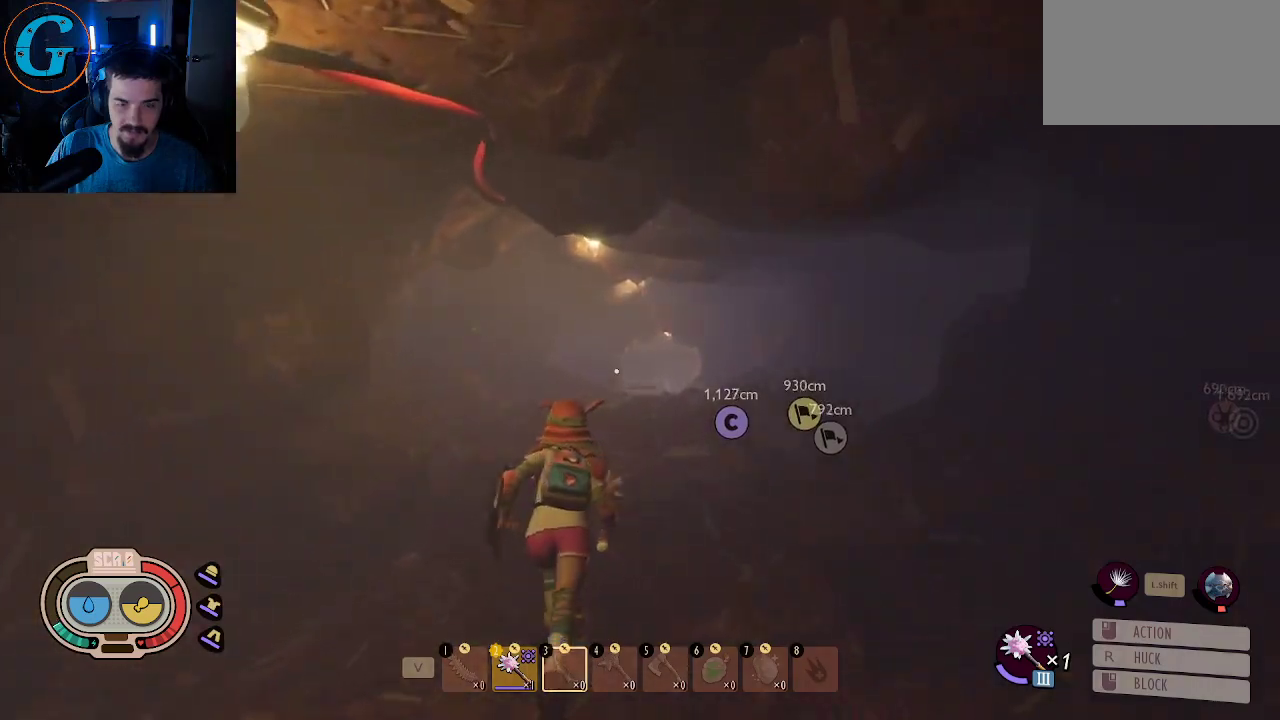
{"keys": ["shift", "w"], "mouse": [], "mouse_move": "still", "events": []}
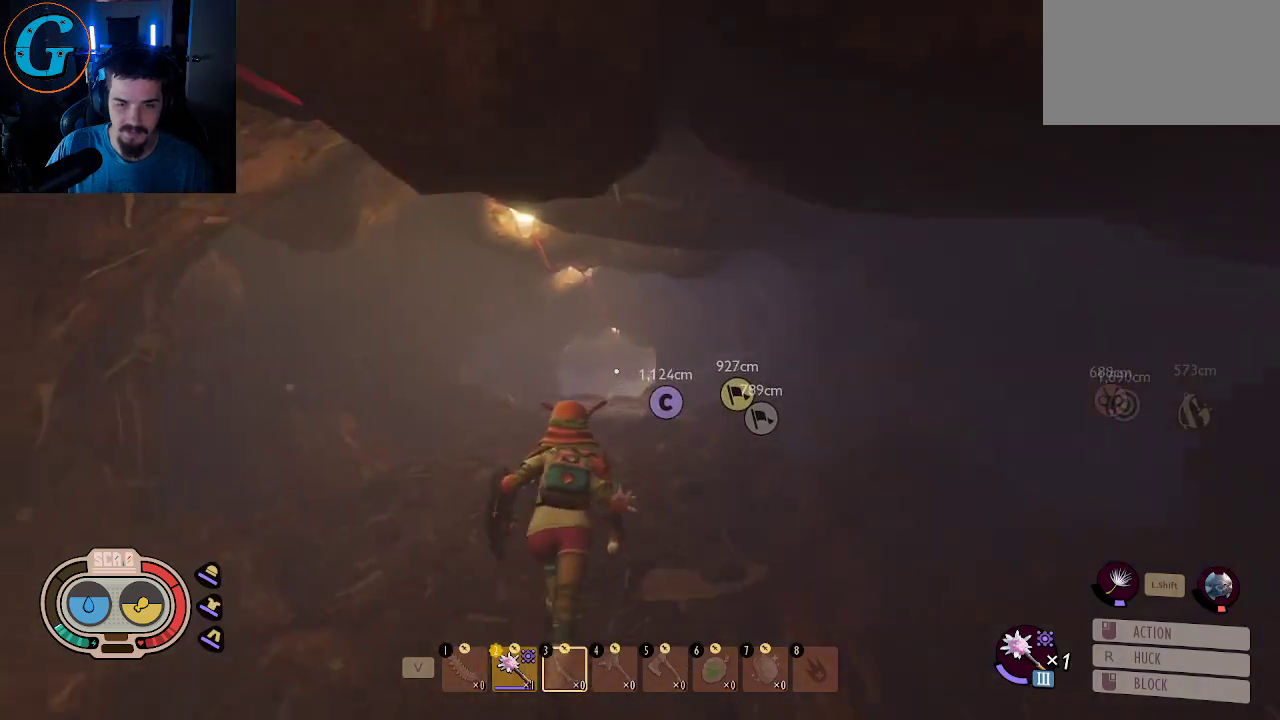
{"keys": ["shift", "w"], "mouse": [], "mouse_move": "down", "events": []}
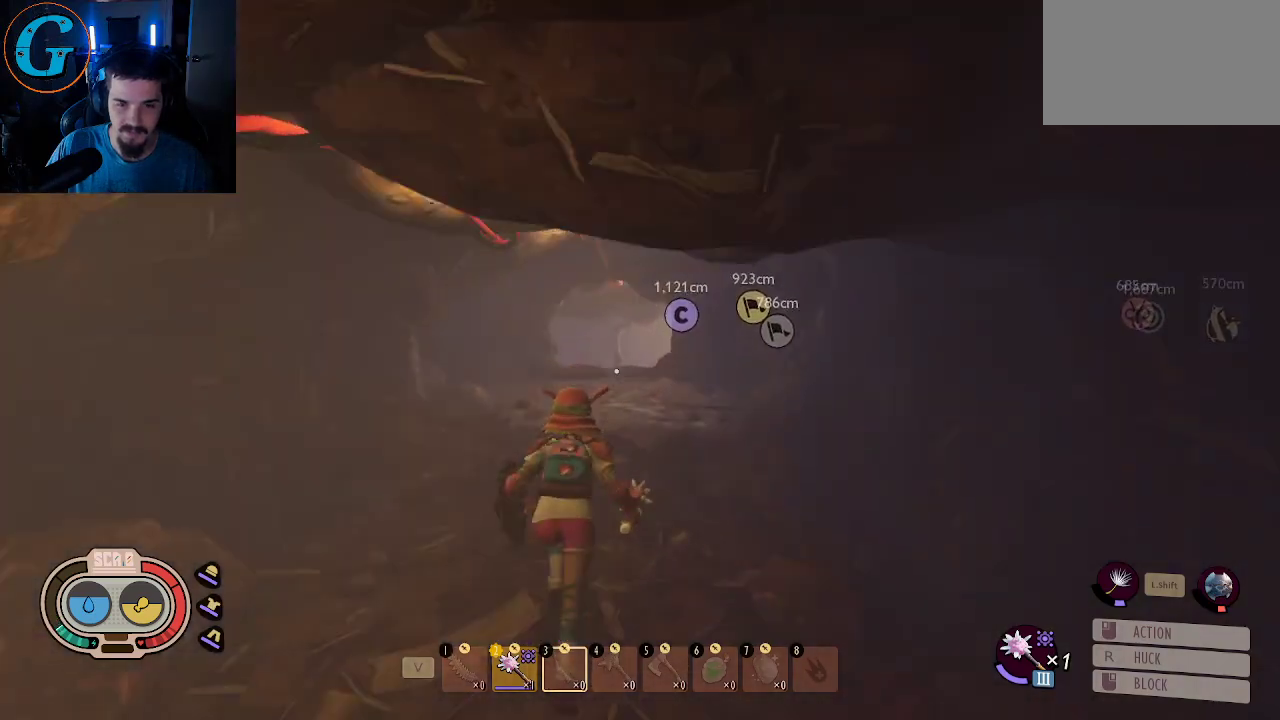
{"keys": ["shift", "w"], "mouse": [], "mouse_move": "still", "events": []}
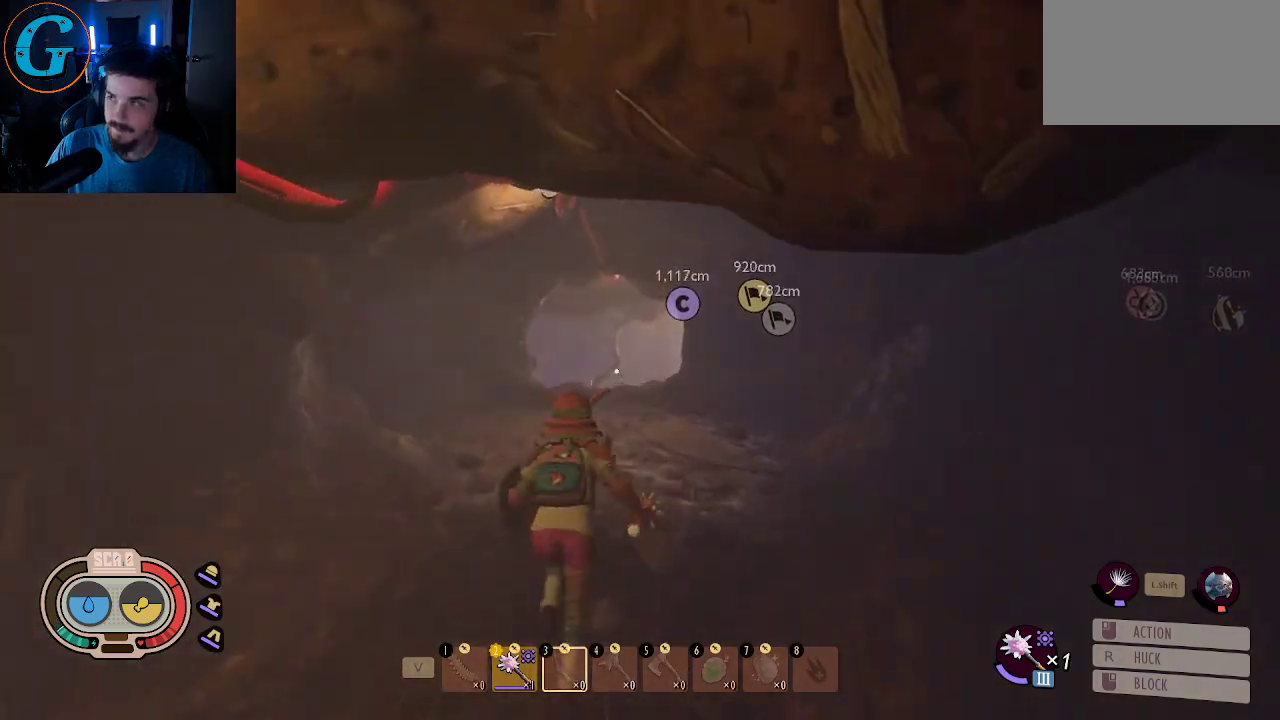
{"keys": ["shift", "w"], "mouse": [], "mouse_move": "still", "events": []}
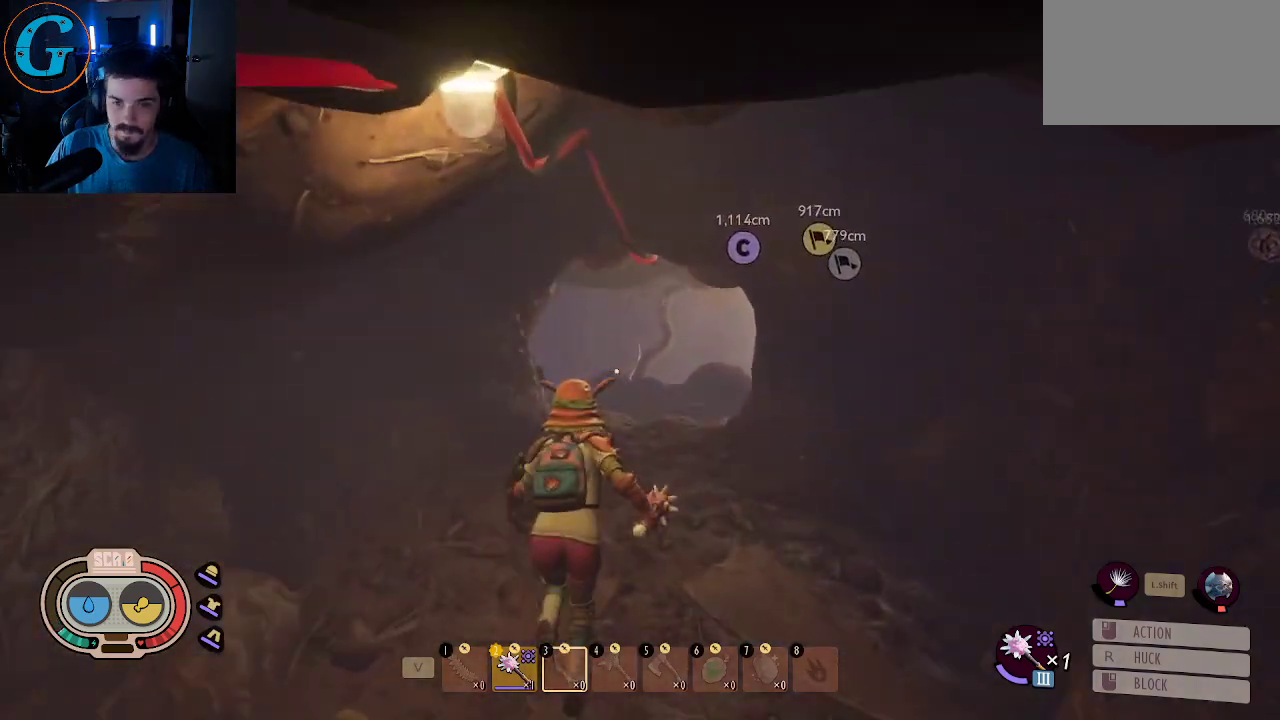
{"keys": ["shift", "w"], "mouse": [], "mouse_move": "right", "events": []}
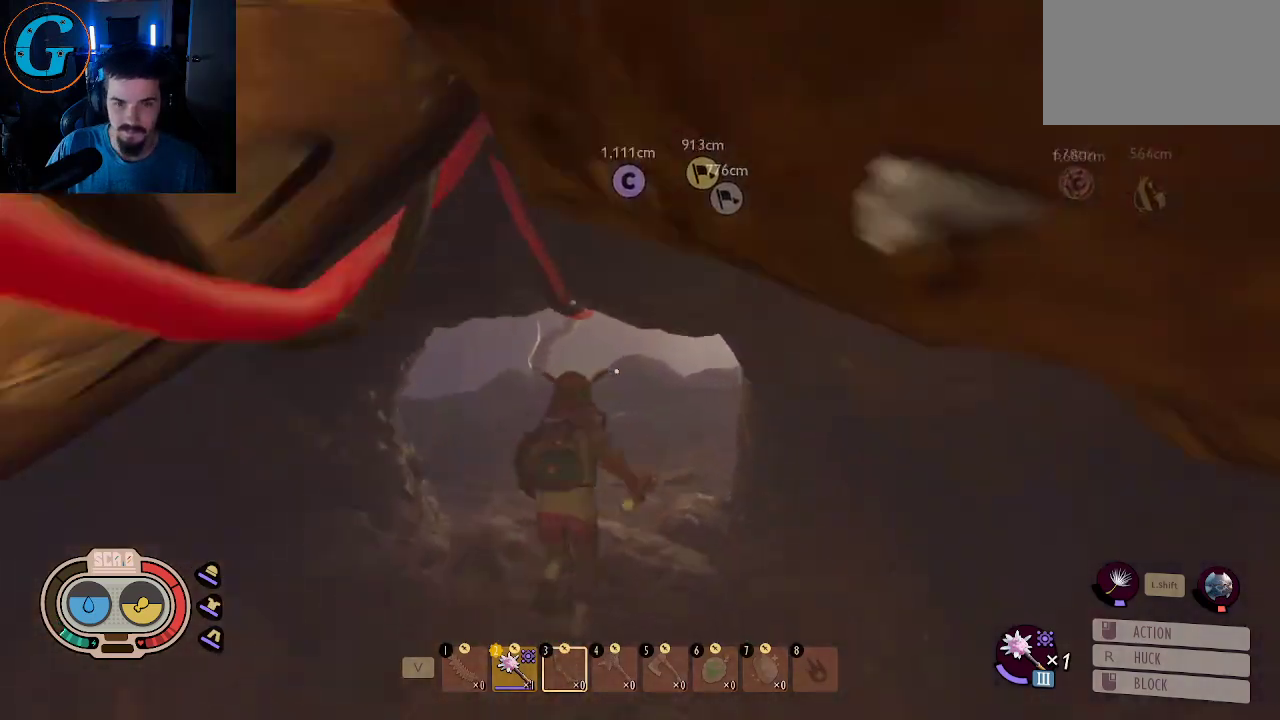
{"keys": ["shift", "w"], "mouse": [], "mouse_move": "right", "events": []}
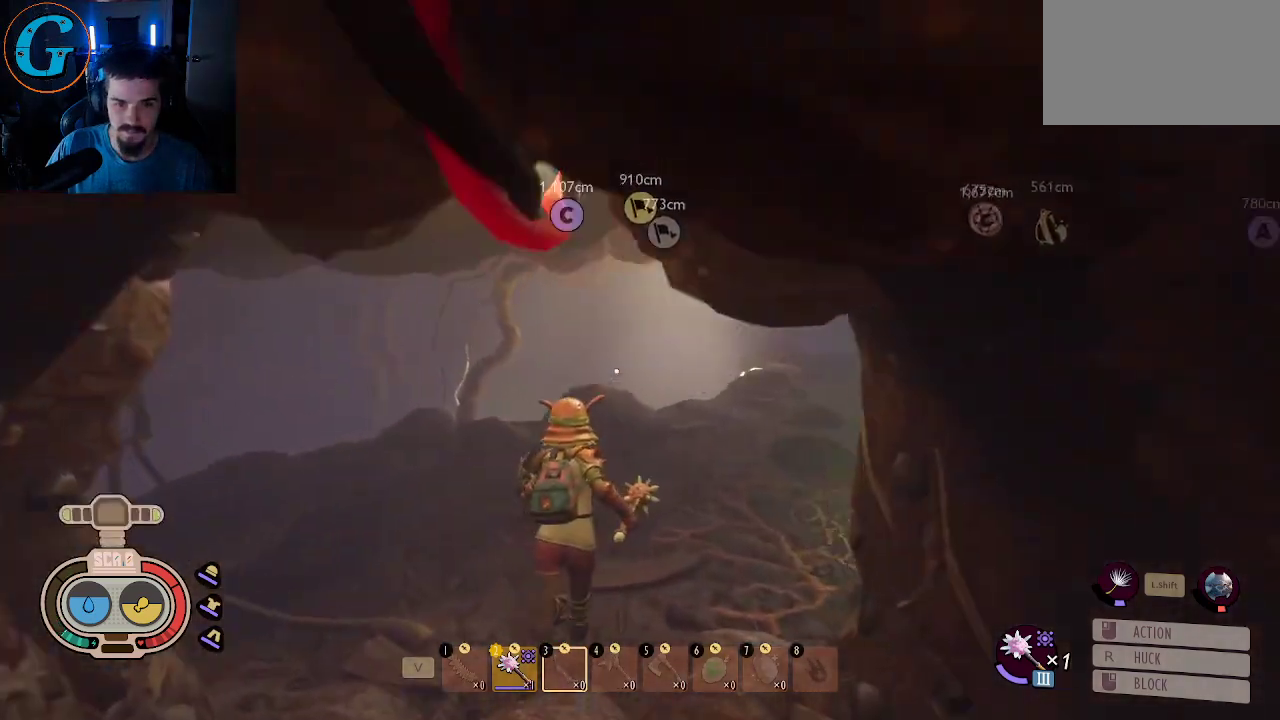
{"keys": ["shift", "w"], "mouse": [], "mouse_move": "still", "events": [[84, "a", "down"], [467, "a", "up"]]}
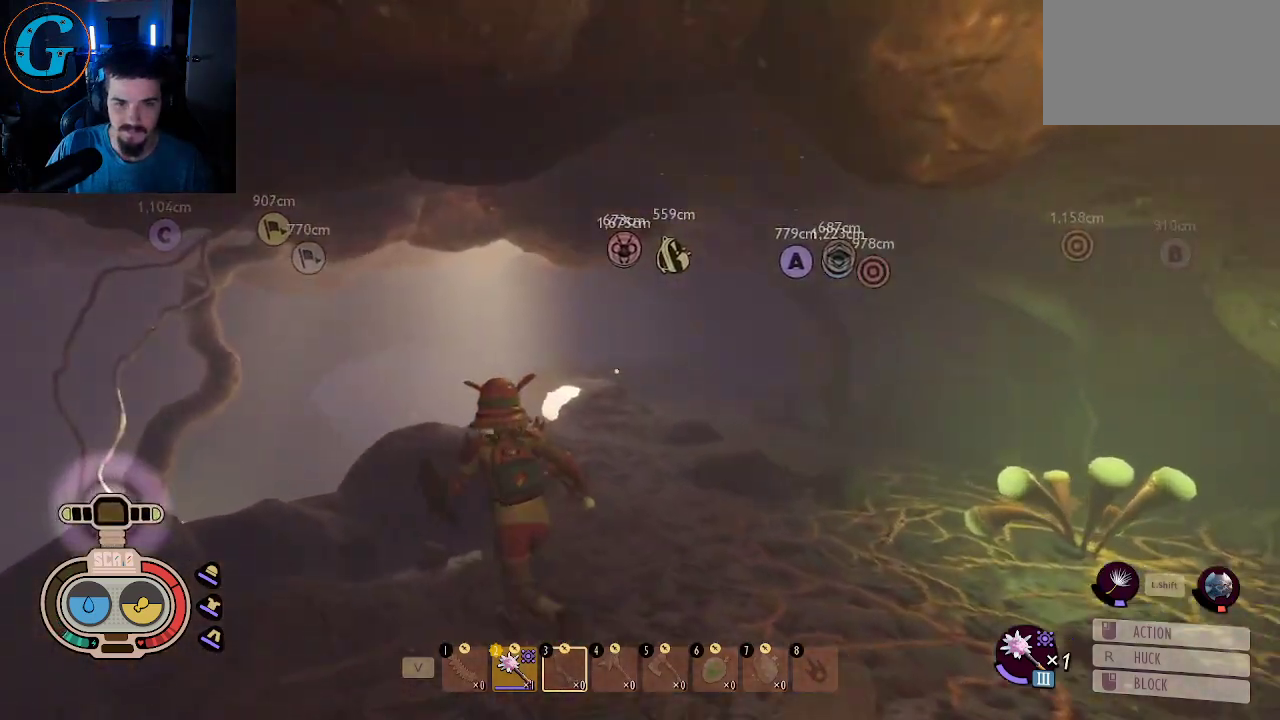
{"keys": ["d", "shift", "w"], "mouse": [], "mouse_move": "left", "events": [[300, "d", "down"]]}